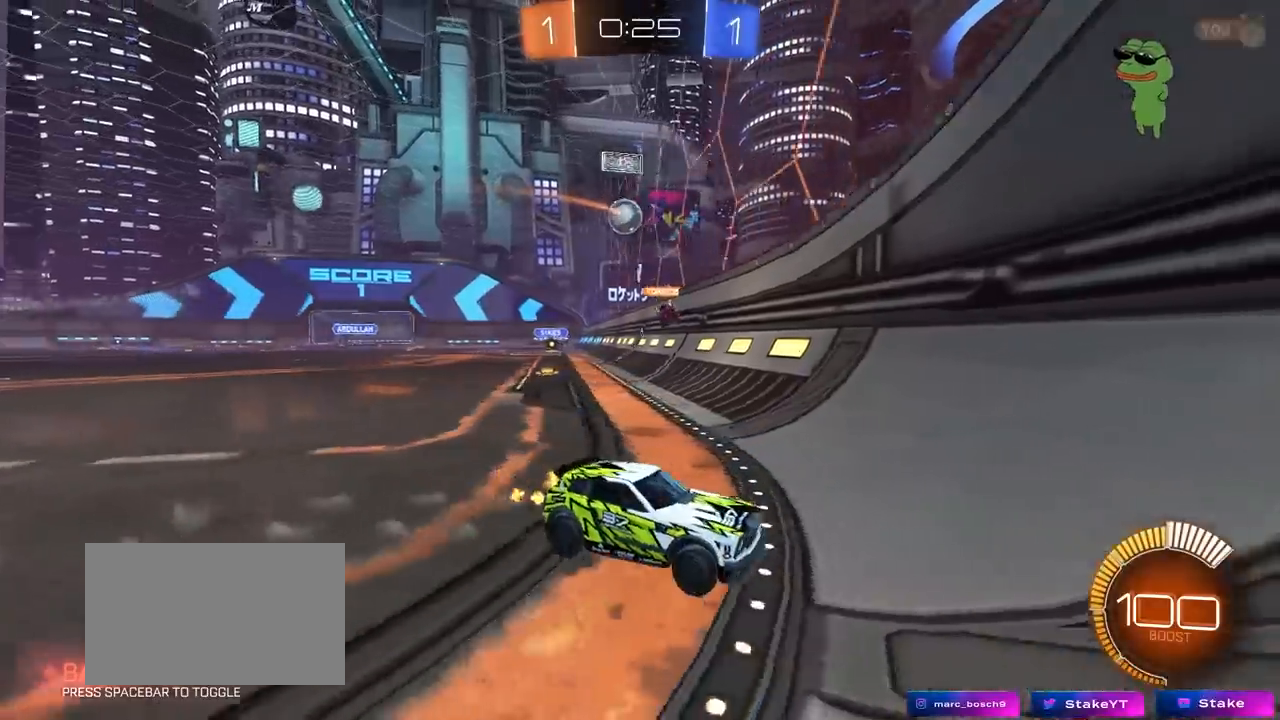
Gameplay with keyboard and mouse; each line is a JSON object with the keys and mouse buttons held at the frame after it. "events" lists presses ("down") and releases ("up") of "1", "2", "3", "4", "5", "a", "alt", "c", "caps_lock", "ctrl", "d", "e", "f", "g", "q", "r", "s", "shift", "space", "t", "tab", "v", "w", "x", "z", "mouse_left", "mouse_wheel" and "mouse_right" between this image and that frame as [ms after this image, input, new state], when the widget could be followed in between. "mouse_left", "mouse_wheel", "mouse_right" = the "left", "wheel", "right" buttons of the "mouse" list. No other keys are recorded. "wheel" means that the mouse wheel is clicked or scrolled. "mouse_move" is the direction in which the mouse moves at that frame (one of eight, or "still"), when it could be read.
{"keys": ["d", "w"], "mouse": [], "mouse_move": "still", "events": [[33, "tab", "down"], [500, "tab", "up"]]}
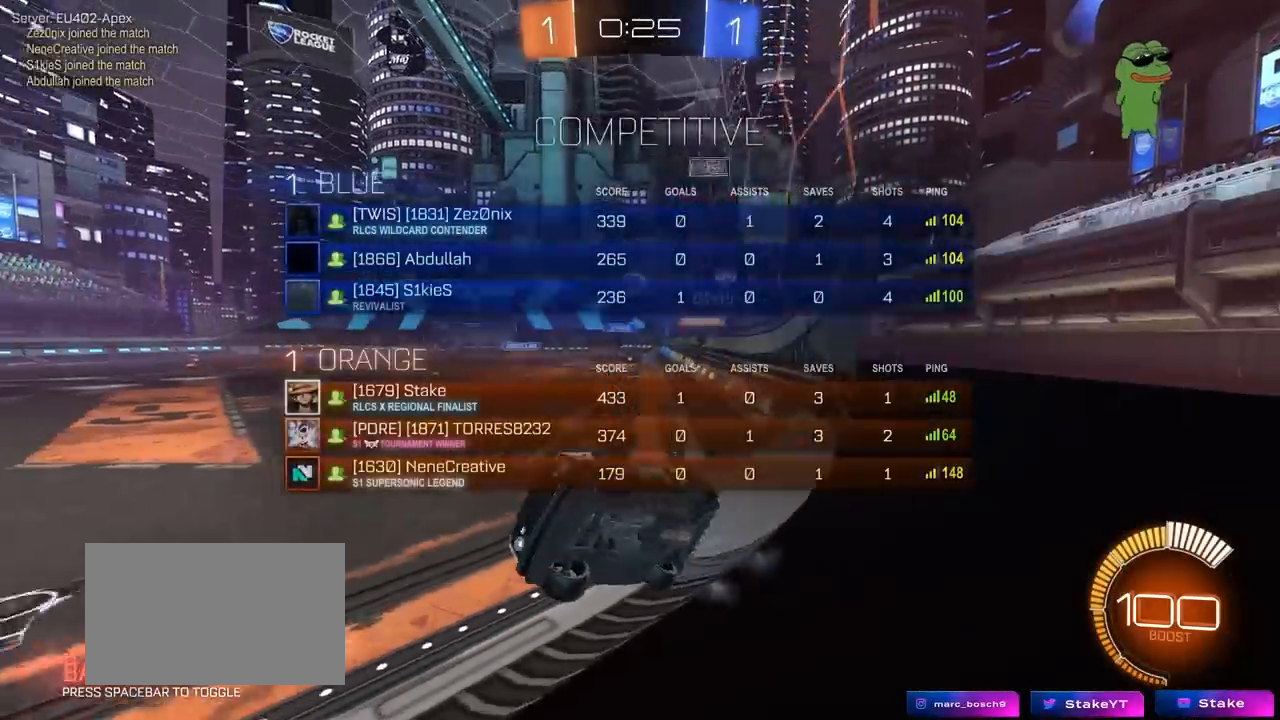
{"keys": ["d", "w"], "mouse": [], "mouse_move": "still", "events": [[283, "d", "up"], [467, "d", "down"]]}
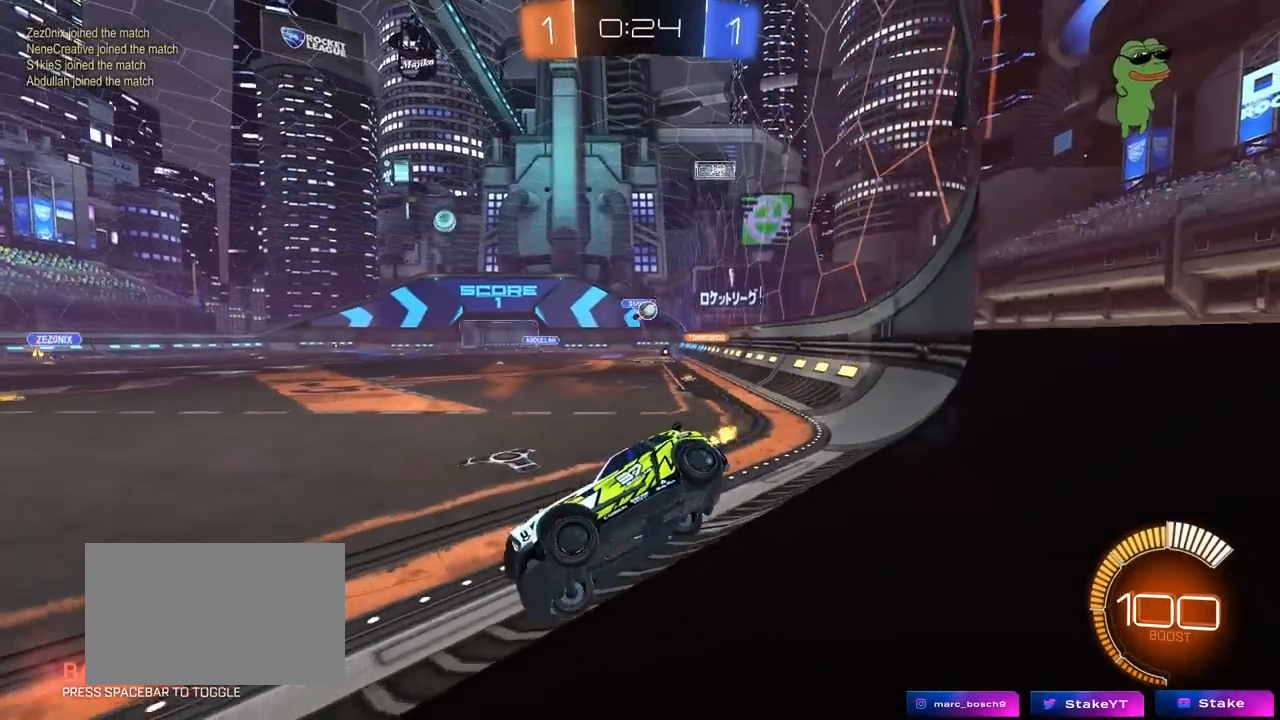
{"keys": ["a", "s"], "mouse": [], "mouse_move": "still", "events": [[117, "shift", "down"], [350, "shift", "up"], [350, "w", "up"], [400, "s", "down"], [433, "a", "down"], [433, "d", "up"]]}
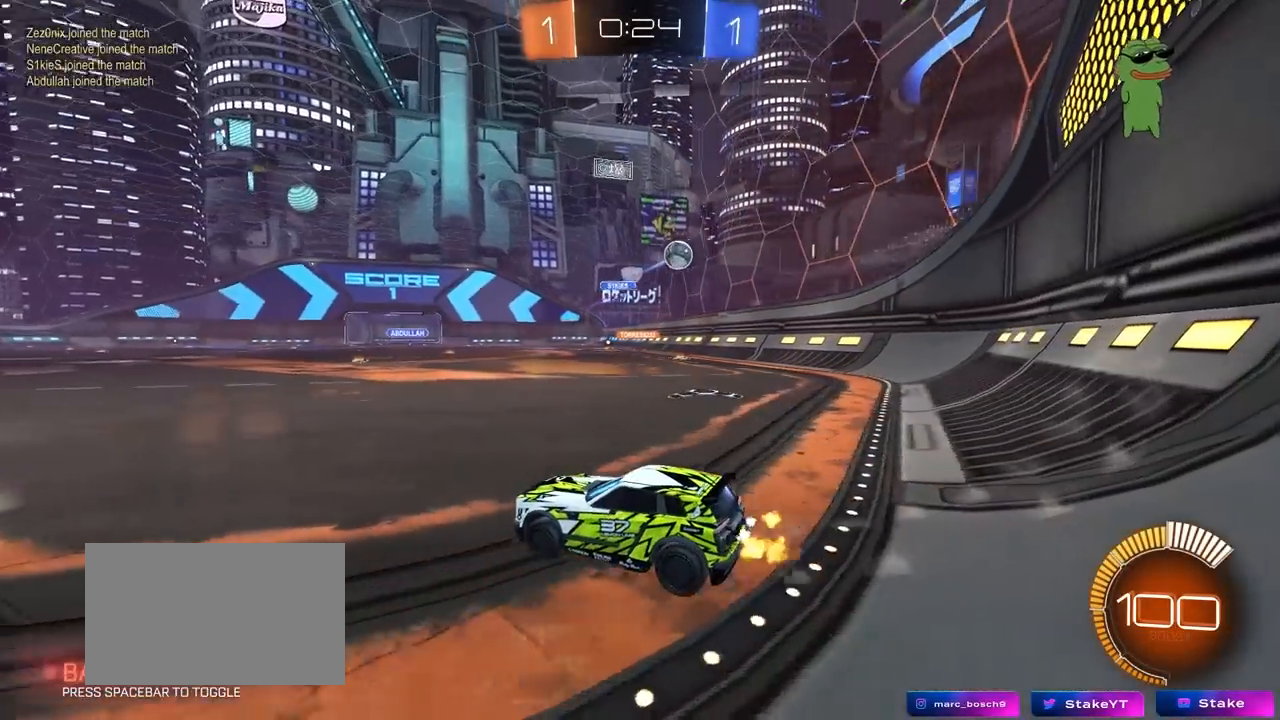
{"keys": [], "mouse": [], "mouse_move": "still", "events": [[367, "a", "up"], [367, "s", "up"]]}
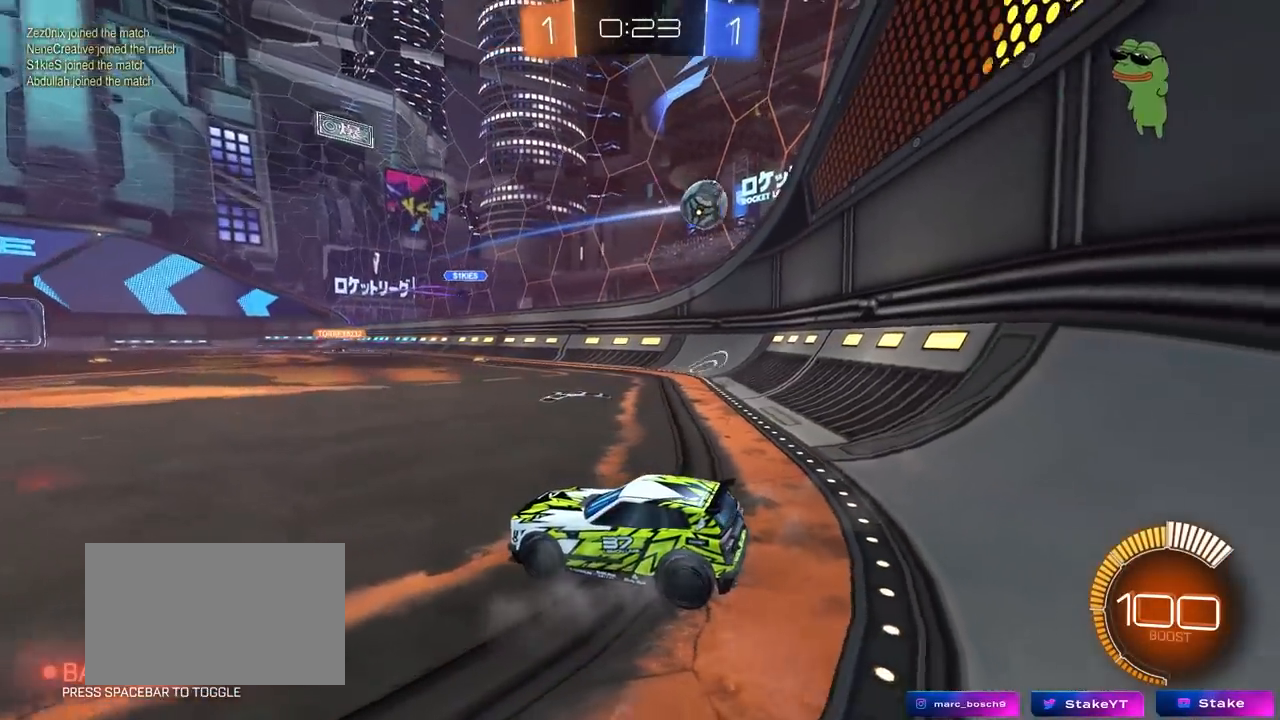
{"keys": ["a", "s"], "mouse": ["right"], "mouse_move": "down-left", "events": [[50, "w", "down"], [150, "a", "down"], [283, "a", "up"], [283, "w", "up"], [383, "a", "down"], [383, "mouse_right", "down"], [383, "s", "down"]]}
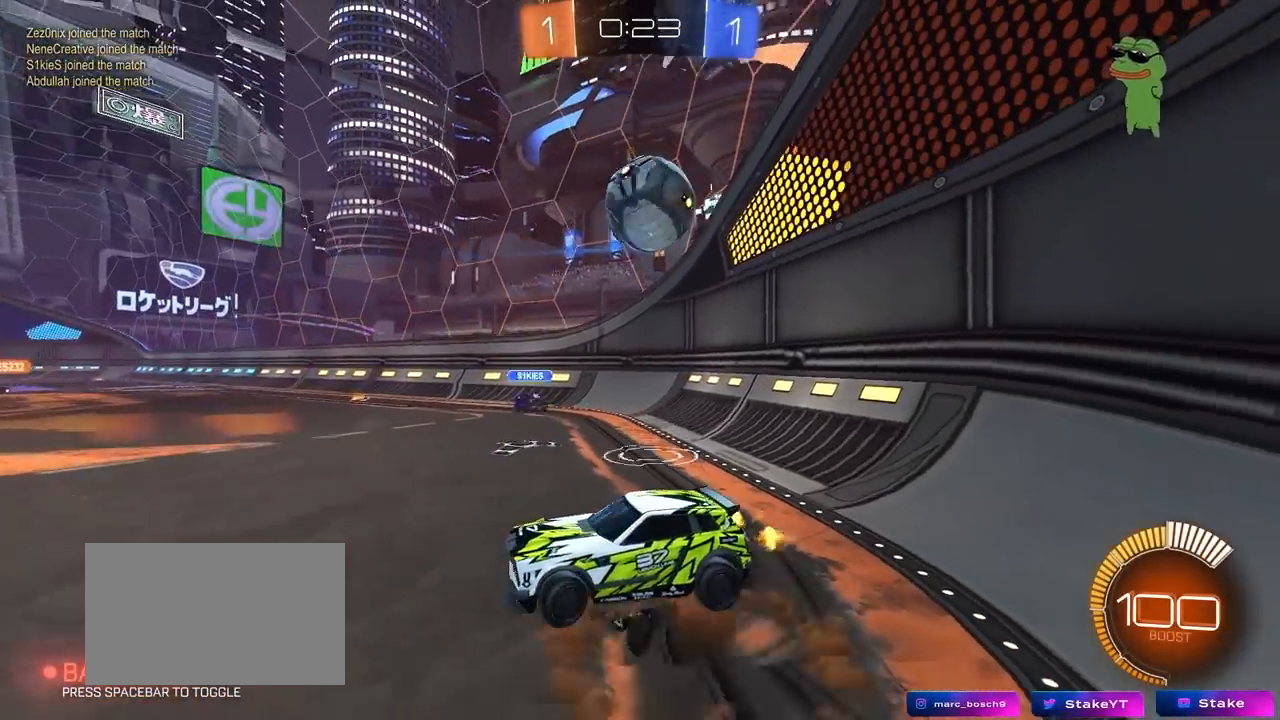
{"keys": ["s"], "mouse": [], "mouse_move": "up", "events": [[67, "a", "up"], [67, "s", "up"], [200, "a", "down"], [200, "s", "down"], [350, "mouse_right", "up"], [483, "a", "up"]]}
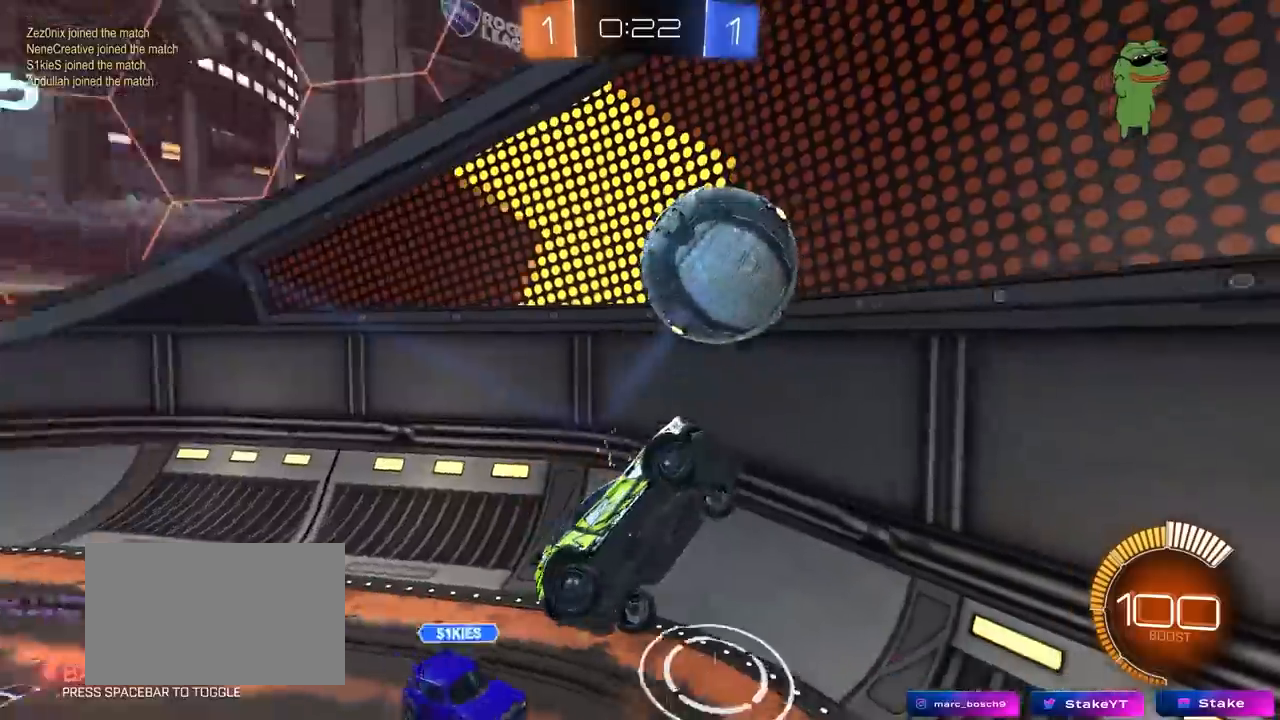
{"keys": ["a", "s"], "mouse": ["left"], "mouse_move": "still", "events": [[33, "mouse_left", "down"], [33, "s", "up"], [83, "shift", "down"], [133, "a", "down"], [183, "w", "down"], [367, "w", "up"], [450, "shift", "up"], [500, "s", "down"]]}
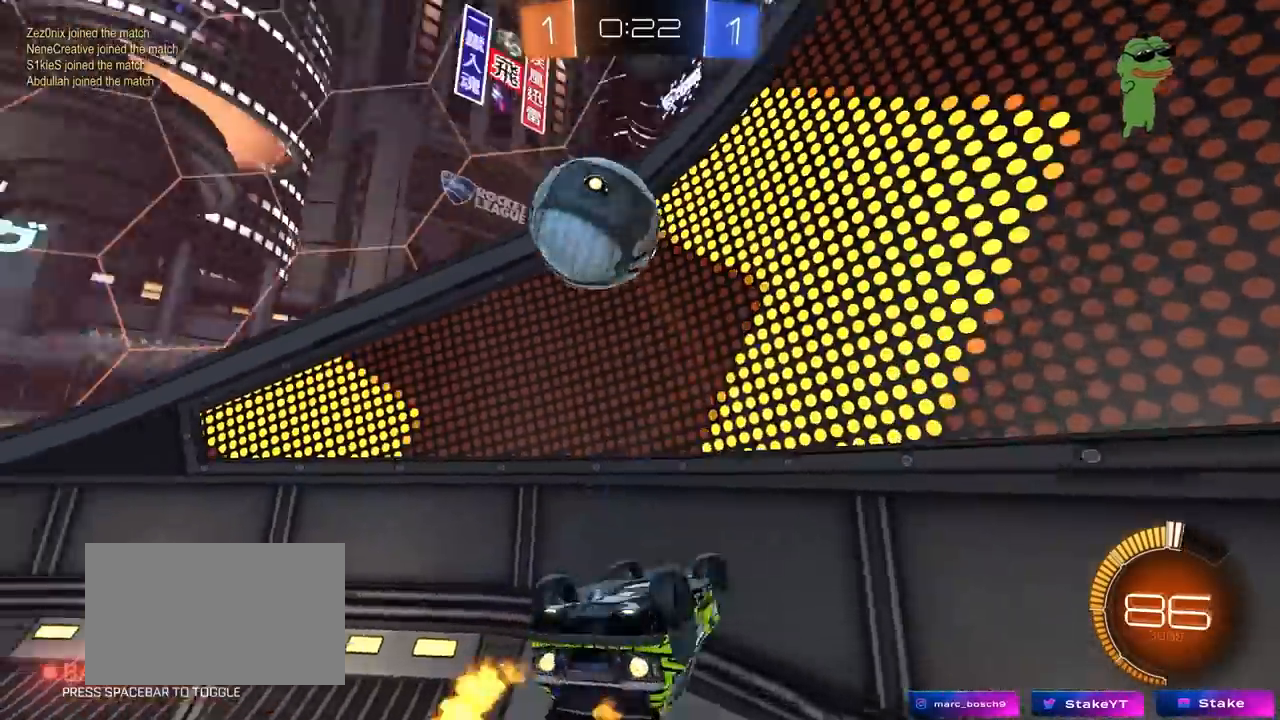
{"keys": [], "mouse": ["left"], "mouse_move": "still", "events": [[150, "a", "up"], [200, "s", "up"], [283, "d", "down"], [333, "s", "down"], [467, "d", "up"], [467, "s", "up"]]}
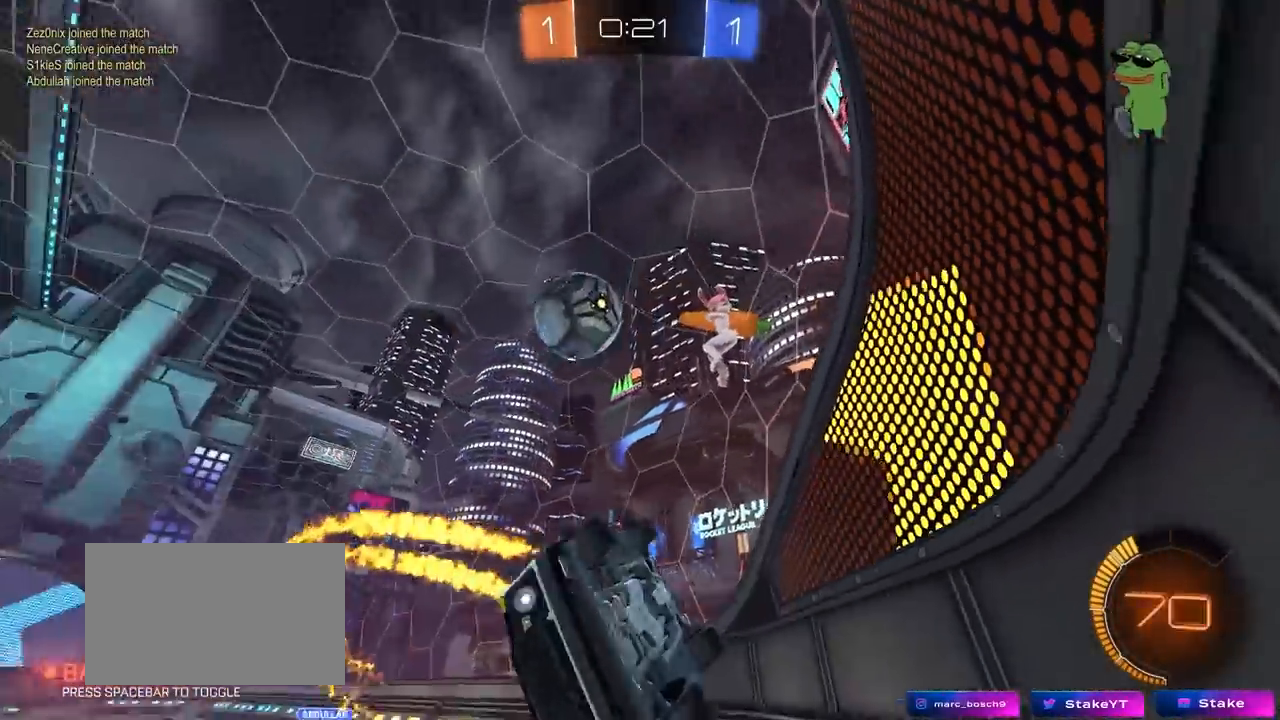
{"keys": ["a", "w"], "mouse": [], "mouse_move": "still", "events": [[67, "mouse_left", "up"], [117, "a", "down"], [117, "shift", "down"], [167, "w", "down"], [250, "shift", "up"], [350, "a", "up"], [483, "a", "down"]]}
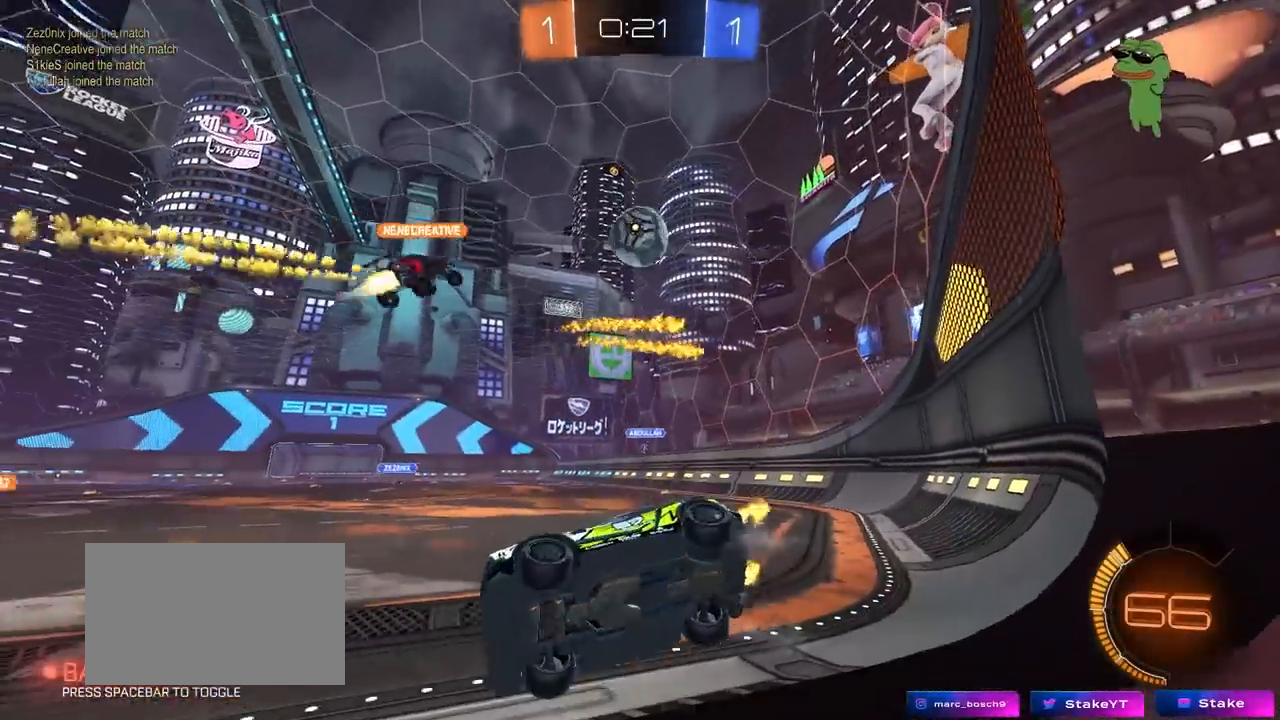
{"keys": ["d", "w"], "mouse": [], "mouse_move": "still", "events": [[33, "a", "up"], [83, "d", "down"], [217, "a", "down"], [217, "d", "up"], [267, "a", "up"], [317, "d", "down"], [417, "shift", "down"], [500, "shift", "up"]]}
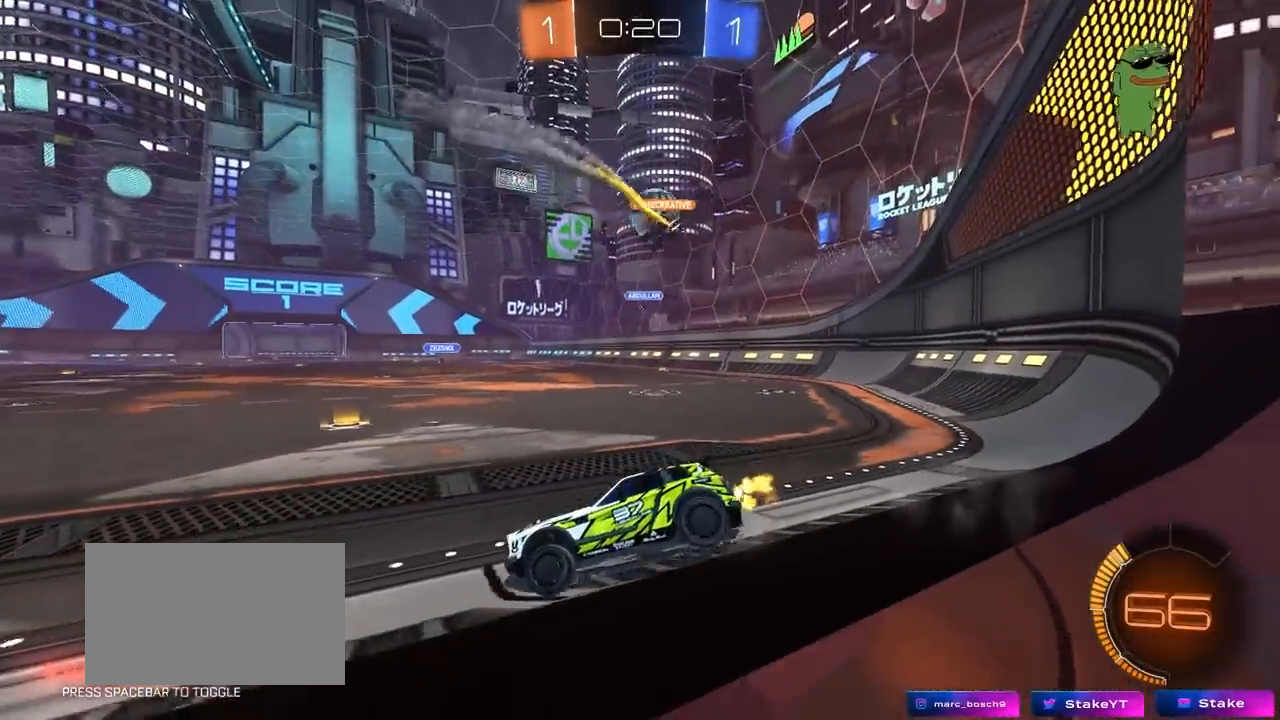
{"keys": ["d"], "mouse": [], "mouse_move": "still", "events": [[150, "w", "up"], [233, "d", "up"], [283, "a", "down"], [283, "s", "down"], [383, "s", "up"], [433, "a", "up"], [467, "d", "down"]]}
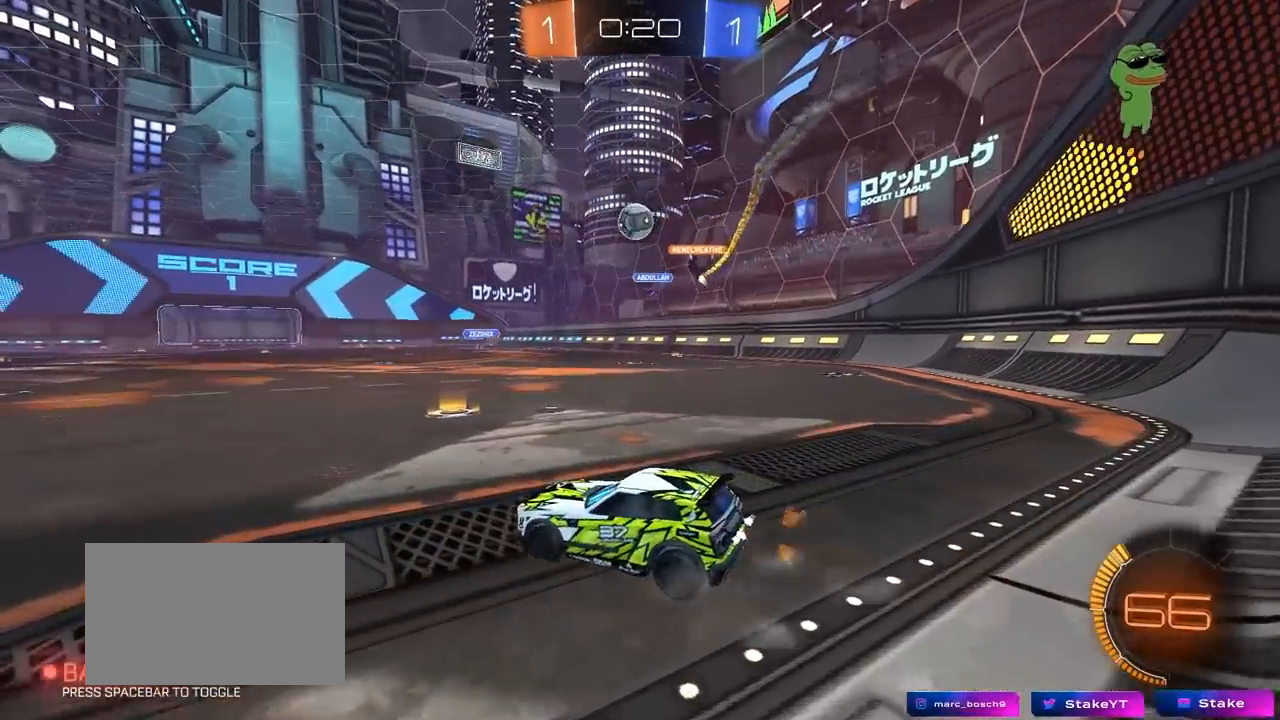
{"keys": ["d", "w"], "mouse": [], "mouse_move": "still", "events": [[167, "w", "down"], [300, "d", "up"], [483, "d", "down"]]}
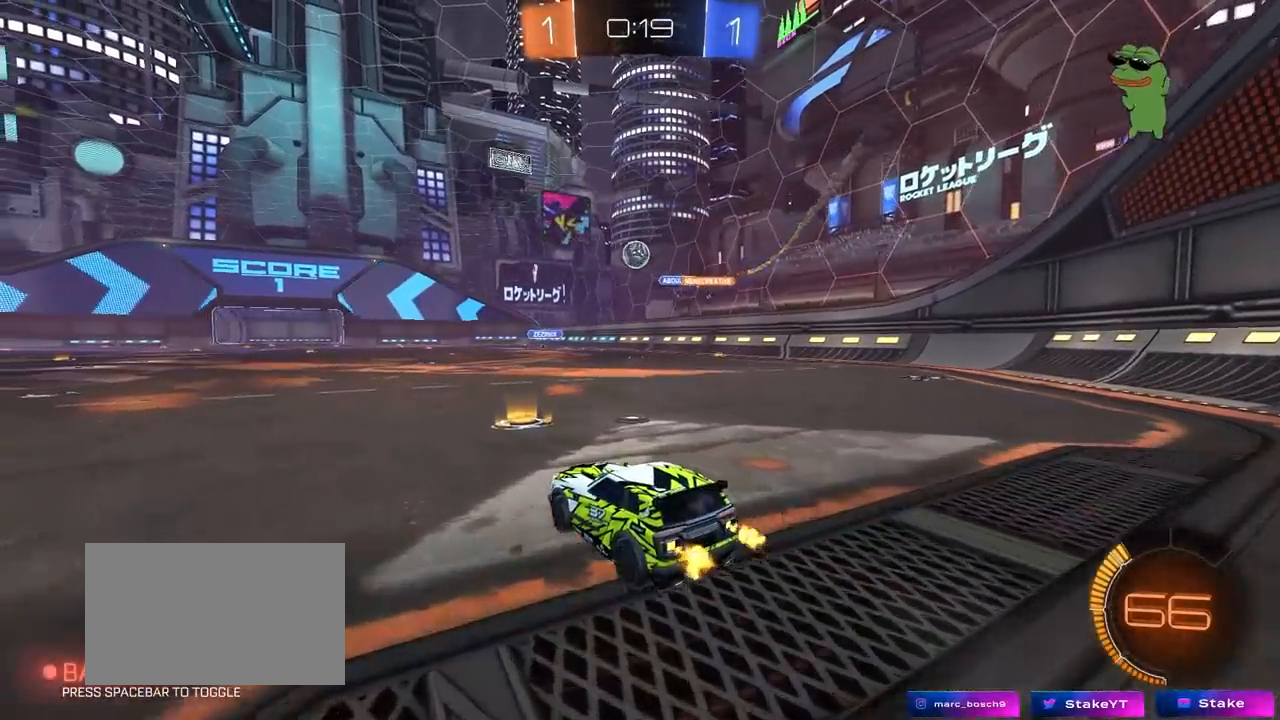
{"keys": ["d", "shift", "w"], "mouse": [], "mouse_move": "still", "events": [[267, "d", "up"], [367, "d", "down"], [417, "shift", "down"]]}
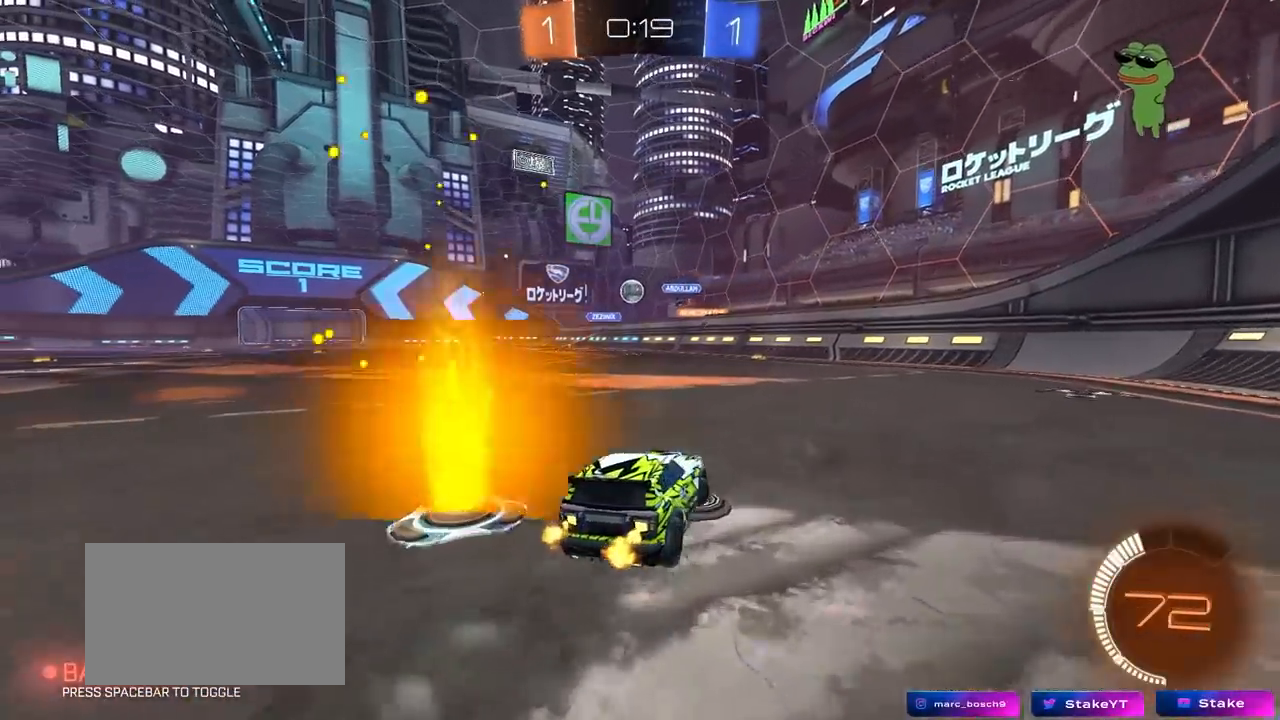
{"keys": ["d", "w"], "mouse": [], "mouse_move": "still", "events": [[100, "shift", "up"]]}
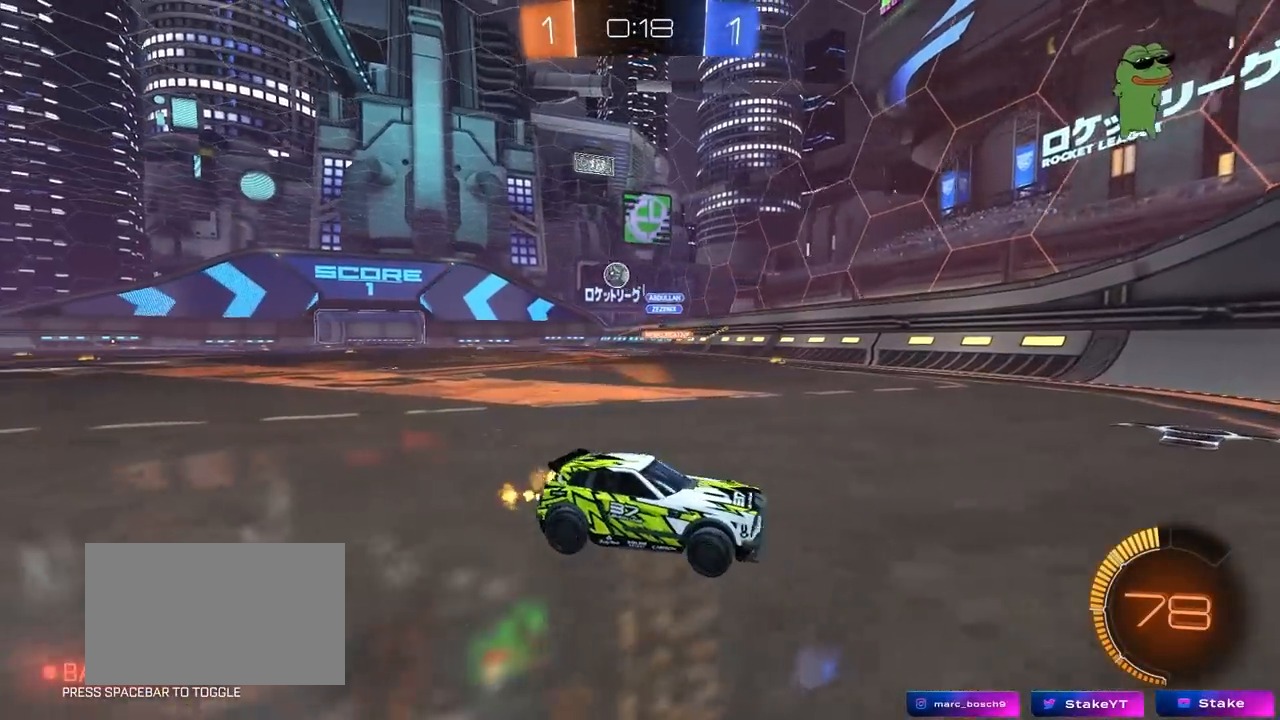
{"keys": ["d", "w"], "mouse": [], "mouse_move": "still", "events": [[17, "shift", "down"], [117, "shift", "up"], [300, "shift", "down"], [433, "shift", "up"]]}
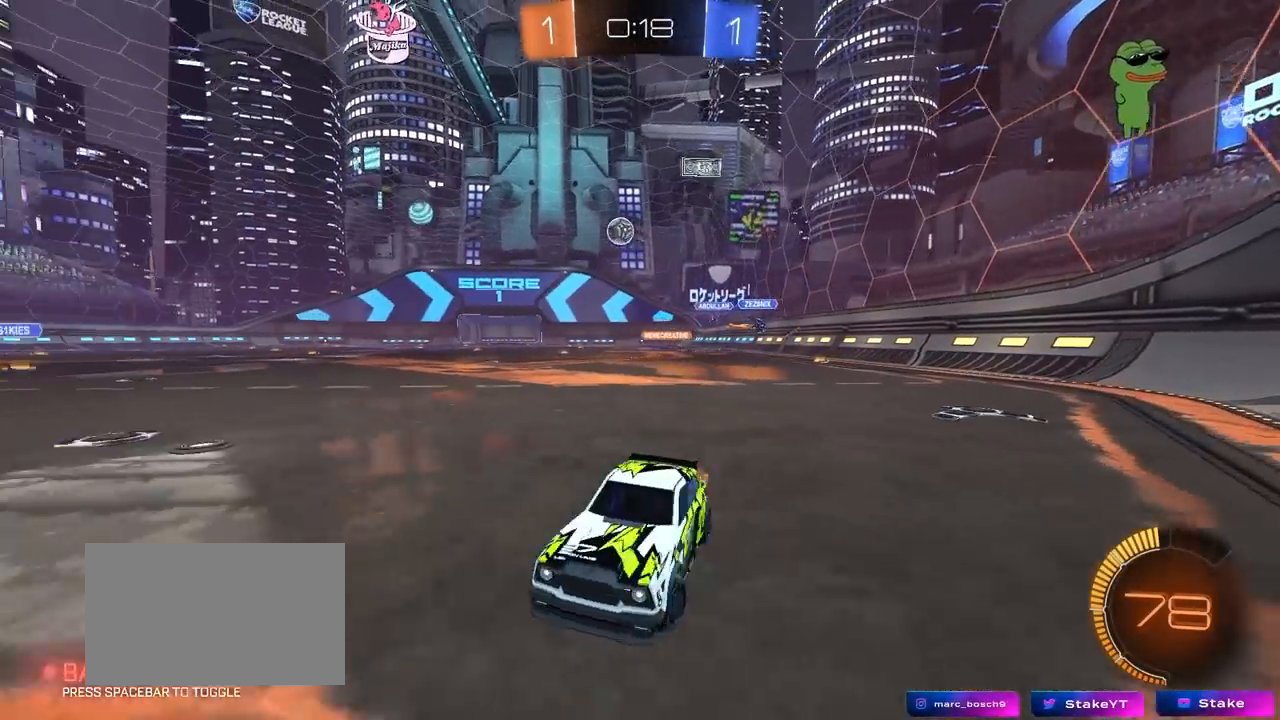
{"keys": ["d", "w"], "mouse": [], "mouse_move": "still", "events": [[133, "d", "up"], [367, "d", "down"]]}
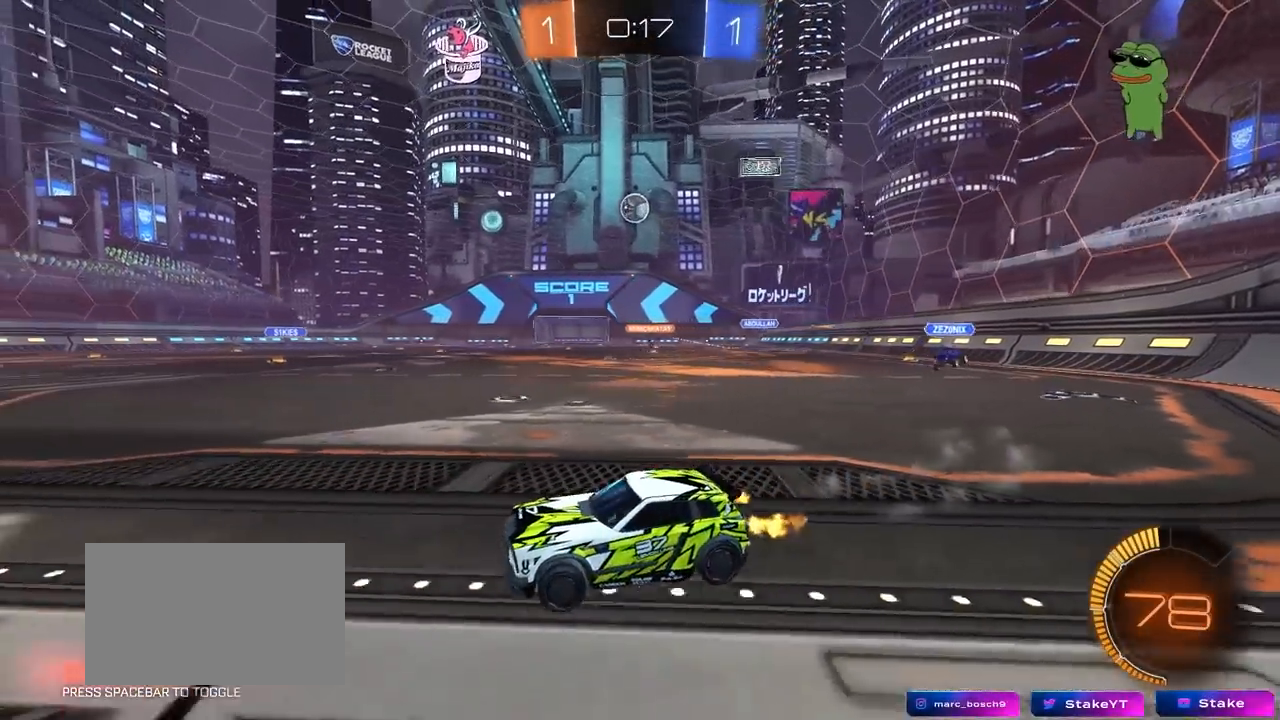
{"keys": ["d", "w"], "mouse": [], "mouse_move": "still", "events": [[50, "d", "up"], [200, "d", "down"], [333, "d", "up"], [467, "d", "down"]]}
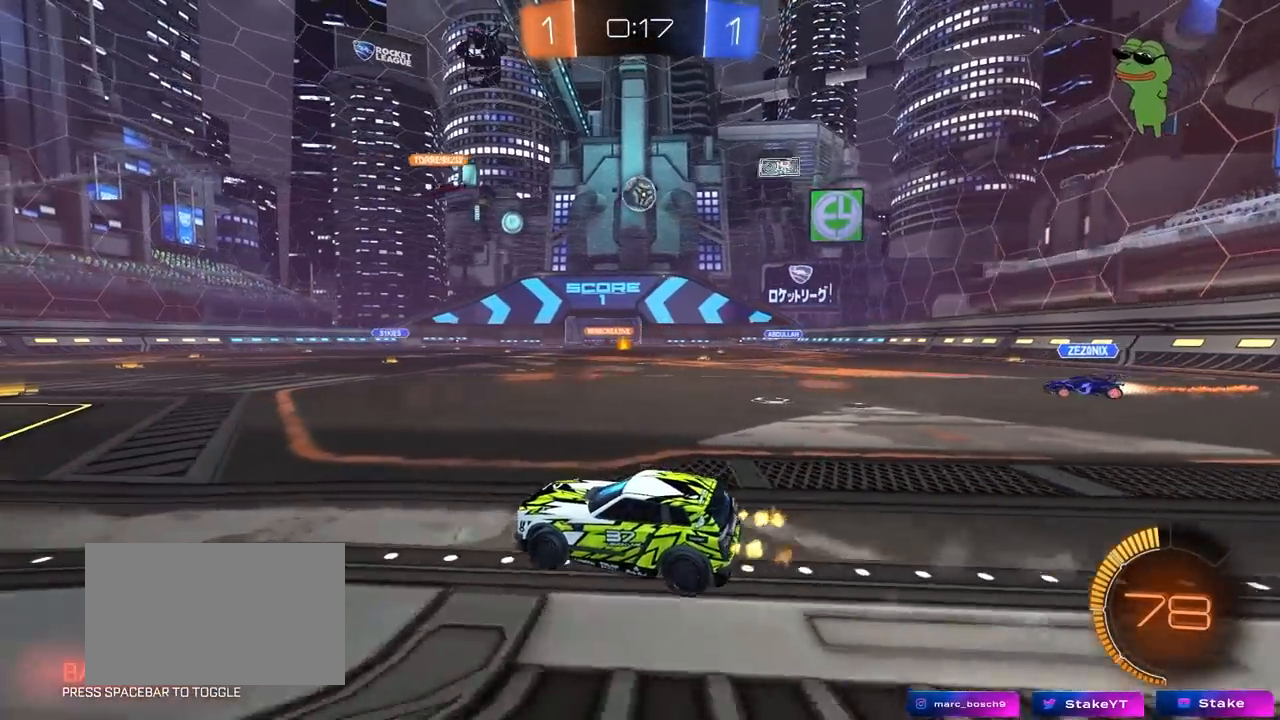
{"keys": ["d", "w"], "mouse": [], "mouse_move": "still", "events": [[200, "d", "up"], [350, "d", "down"]]}
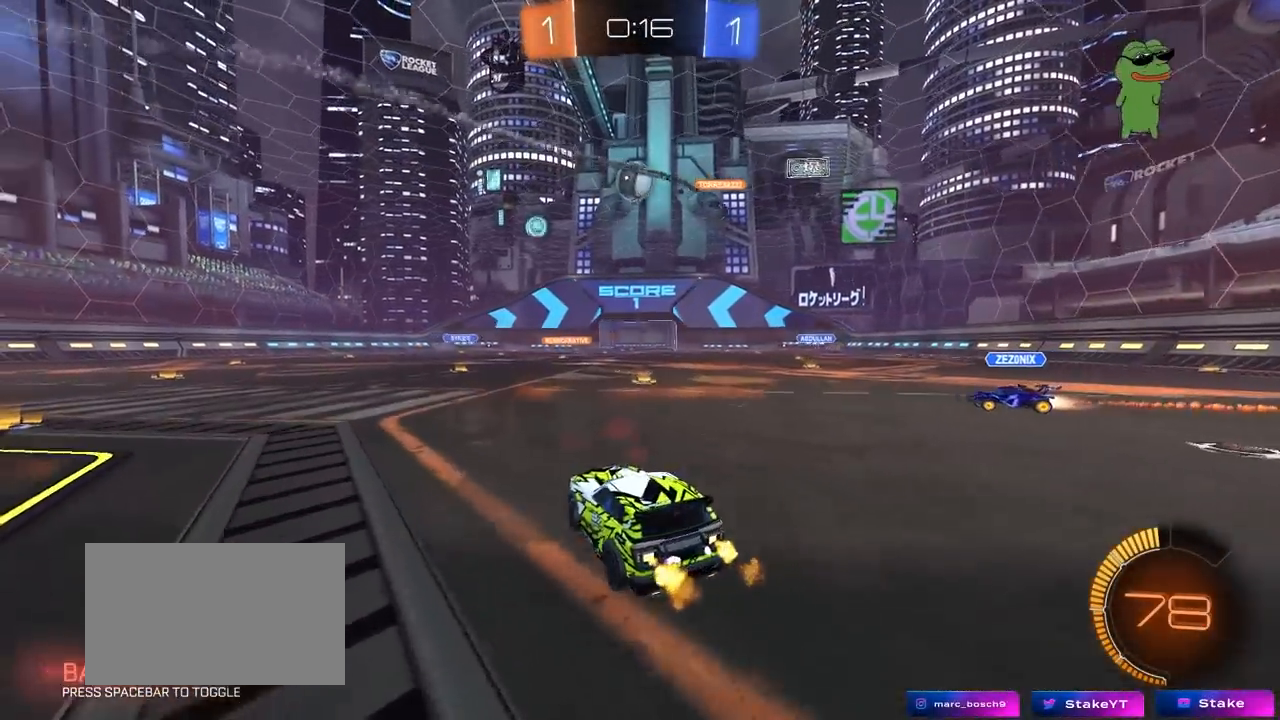
{"keys": ["a", "shift", "w"], "mouse": ["left"], "mouse_move": "down", "events": [[33, "d", "up"], [417, "d", "down"], [417, "mouse_left", "down"], [417, "mouse_right", "down"], [500, "a", "down"], [500, "d", "up"], [500, "mouse_right", "up"], [500, "shift", "down"]]}
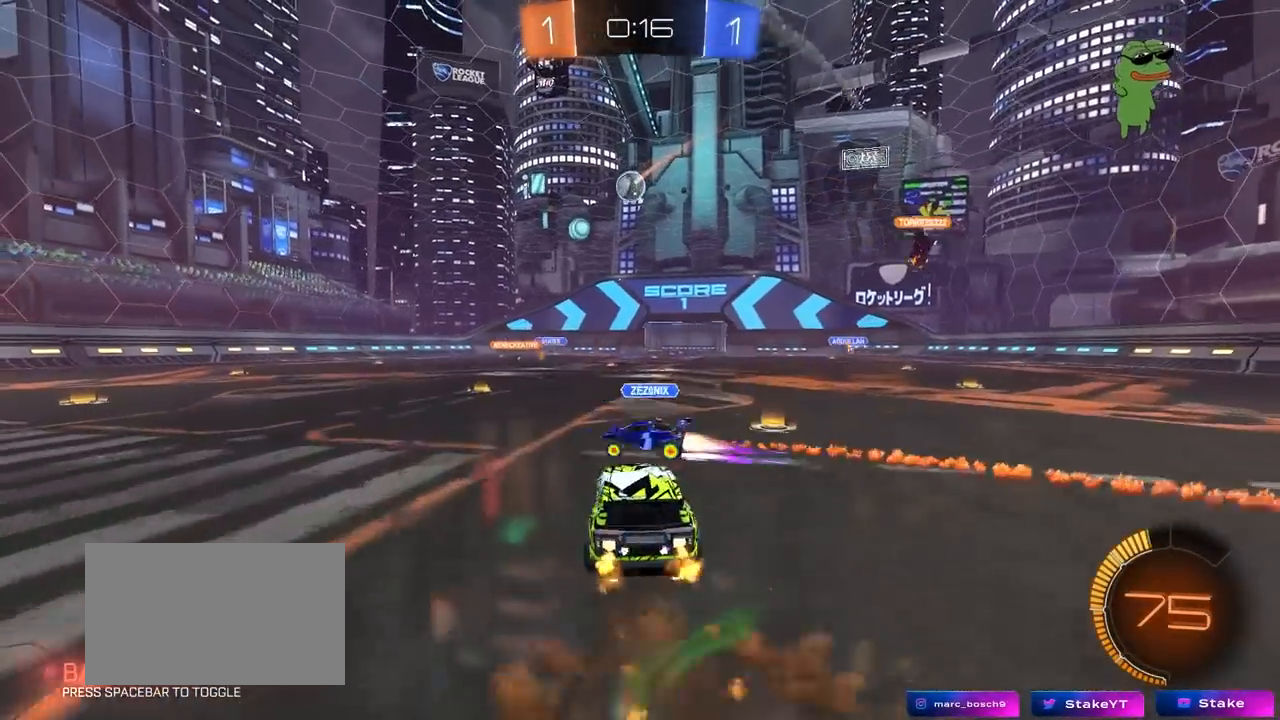
{"keys": ["a", "shift"], "mouse": [], "mouse_move": "still", "events": [[50, "mouse_right", "down"], [150, "s", "down"], [150, "w", "up"], [200, "mouse_left", "up"], [283, "mouse_right", "up"], [433, "s", "up"]]}
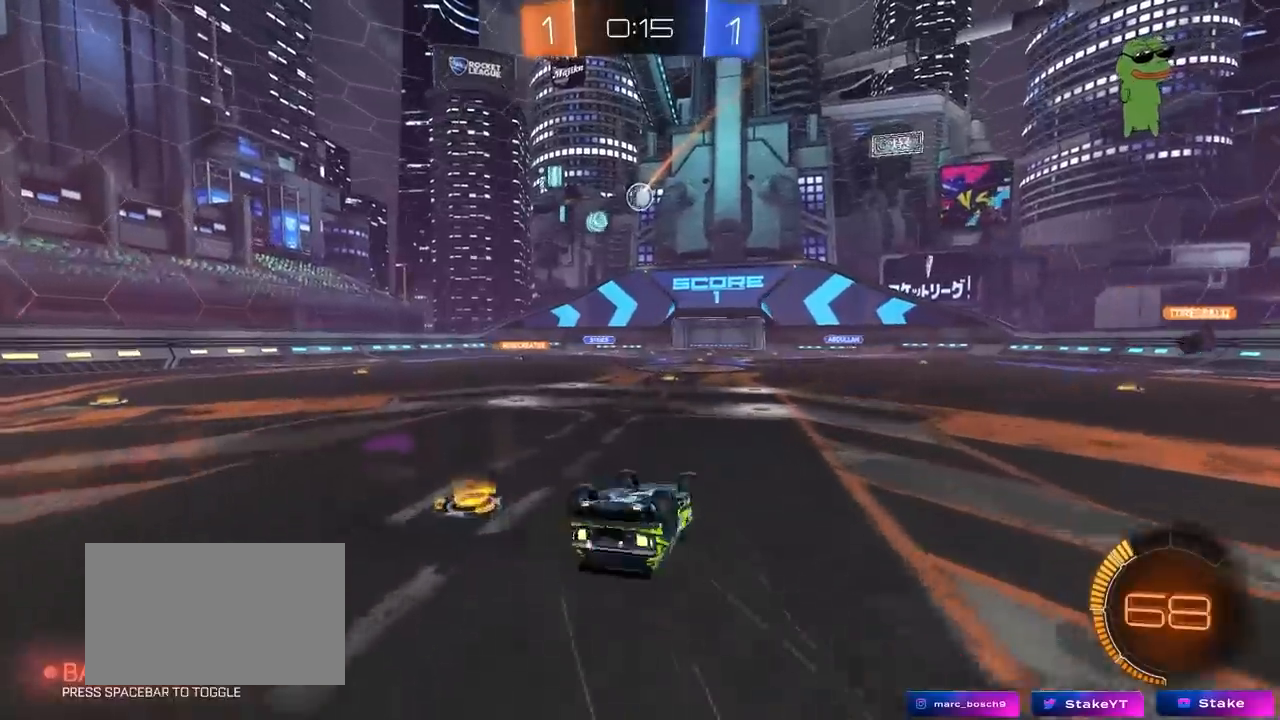
{"keys": [], "mouse": [], "mouse_move": "still", "events": [[117, "s", "down"], [300, "s", "up"], [300, "shift", "up"], [400, "a", "up"]]}
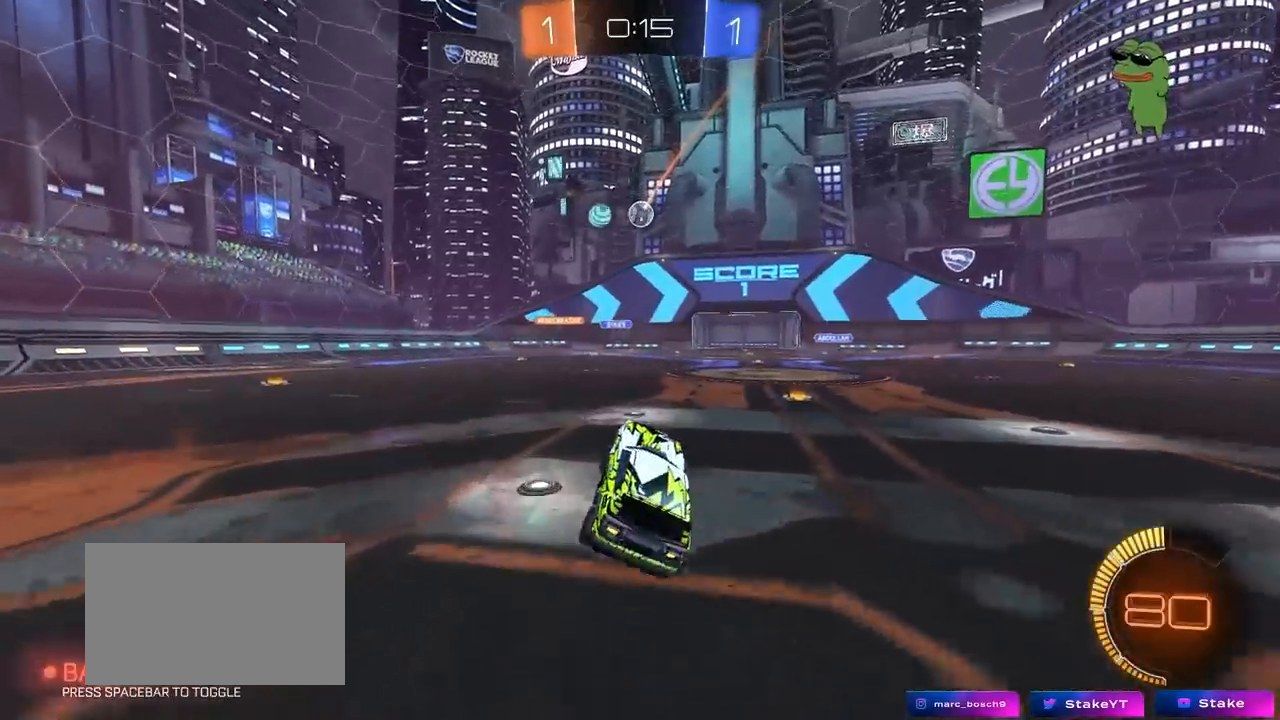
{"keys": ["a", "w"], "mouse": [], "mouse_move": "still", "events": [[33, "w", "down"], [133, "a", "down"]]}
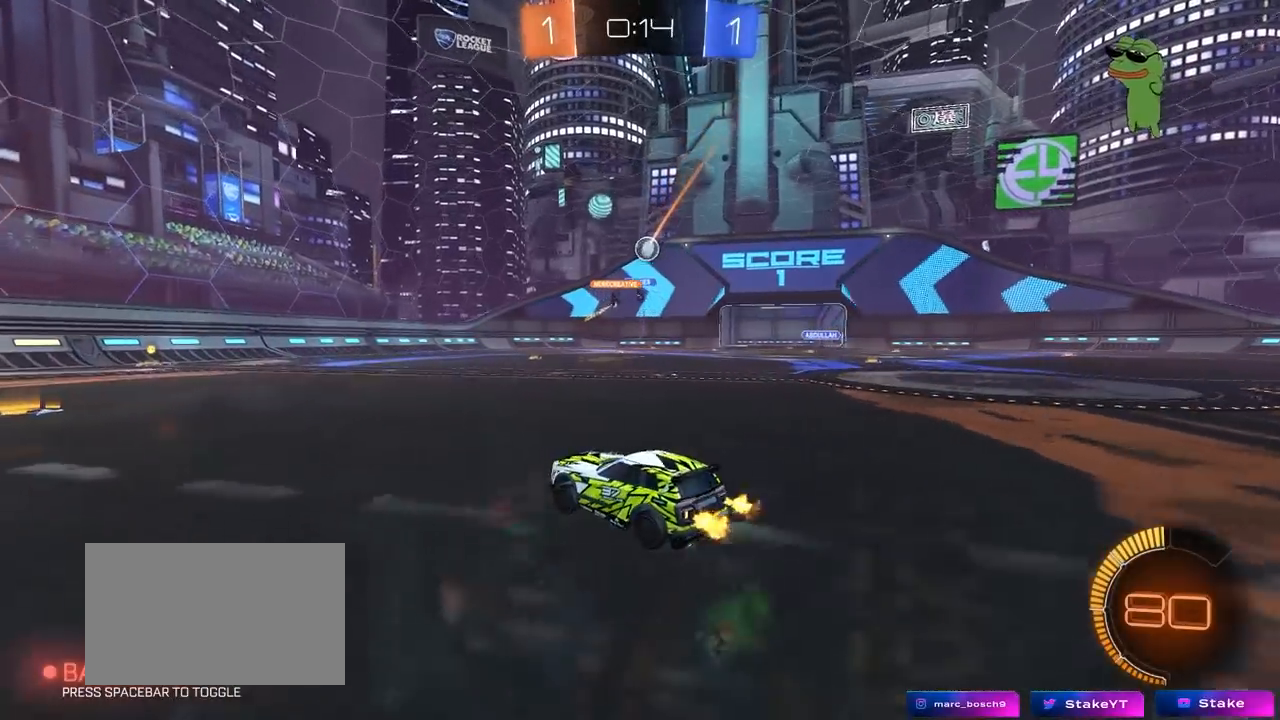
{"keys": ["a", "w"], "mouse": [], "mouse_move": "still", "events": [[183, "shift", "down"], [283, "shift", "up"]]}
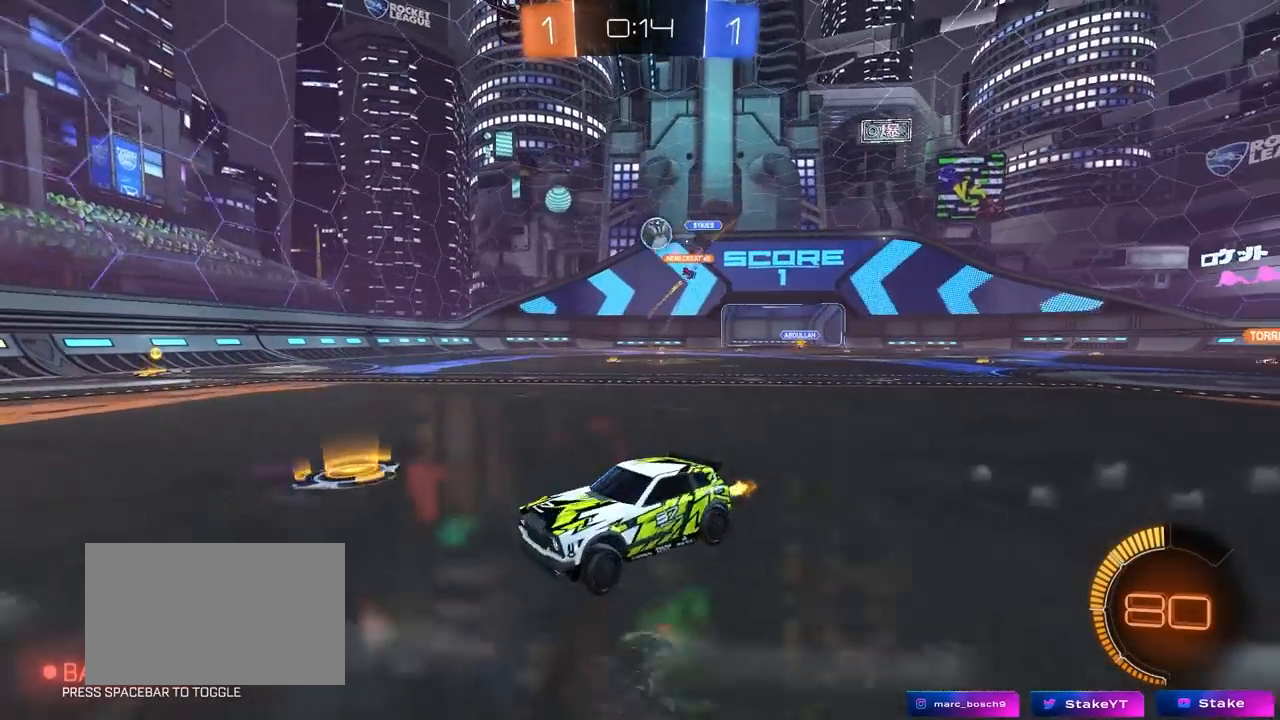
{"keys": ["d"], "mouse": [], "mouse_move": "still", "events": [[67, "w", "up"], [200, "a", "up"], [200, "d", "down"], [250, "s", "down"], [433, "s", "up"]]}
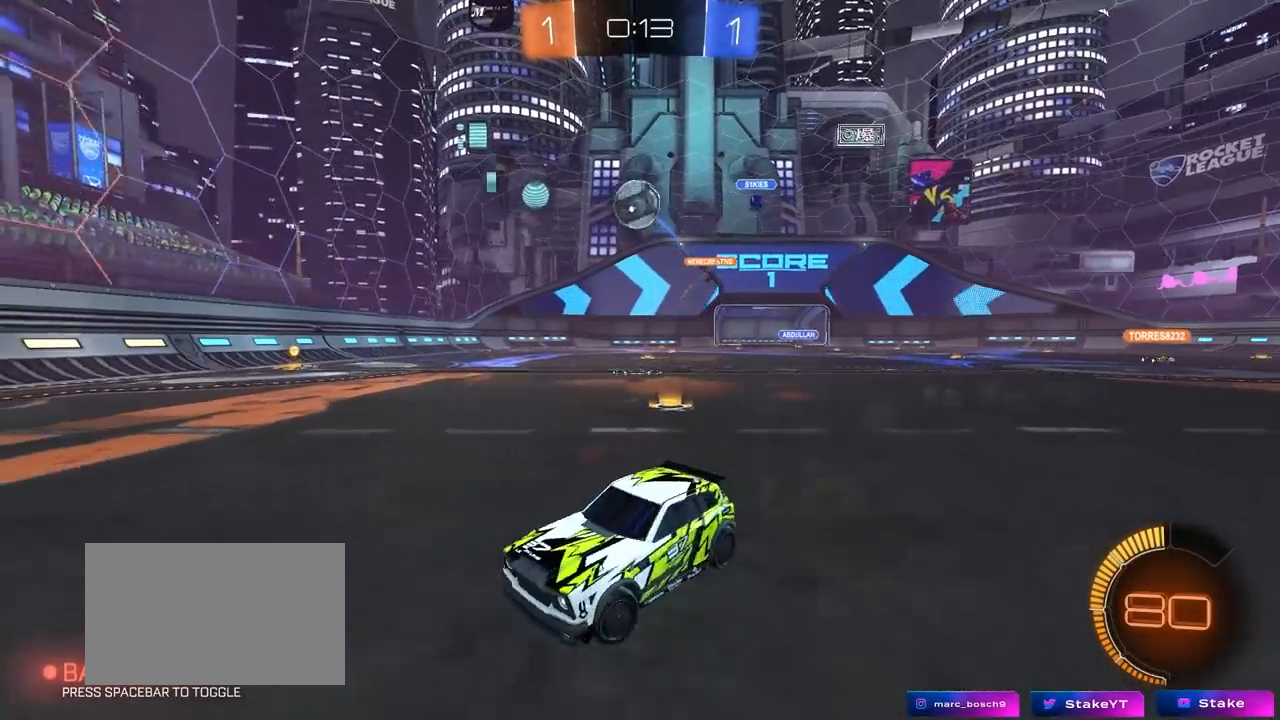
{"keys": ["d", "w"], "mouse": [], "mouse_move": "up", "events": [[83, "mouse_right", "down"], [83, "s", "down"], [183, "mouse_left", "down"], [317, "mouse_right", "up"], [317, "s", "up"], [367, "d", "up"], [417, "mouse_left", "up"], [450, "d", "down"], [500, "w", "down"]]}
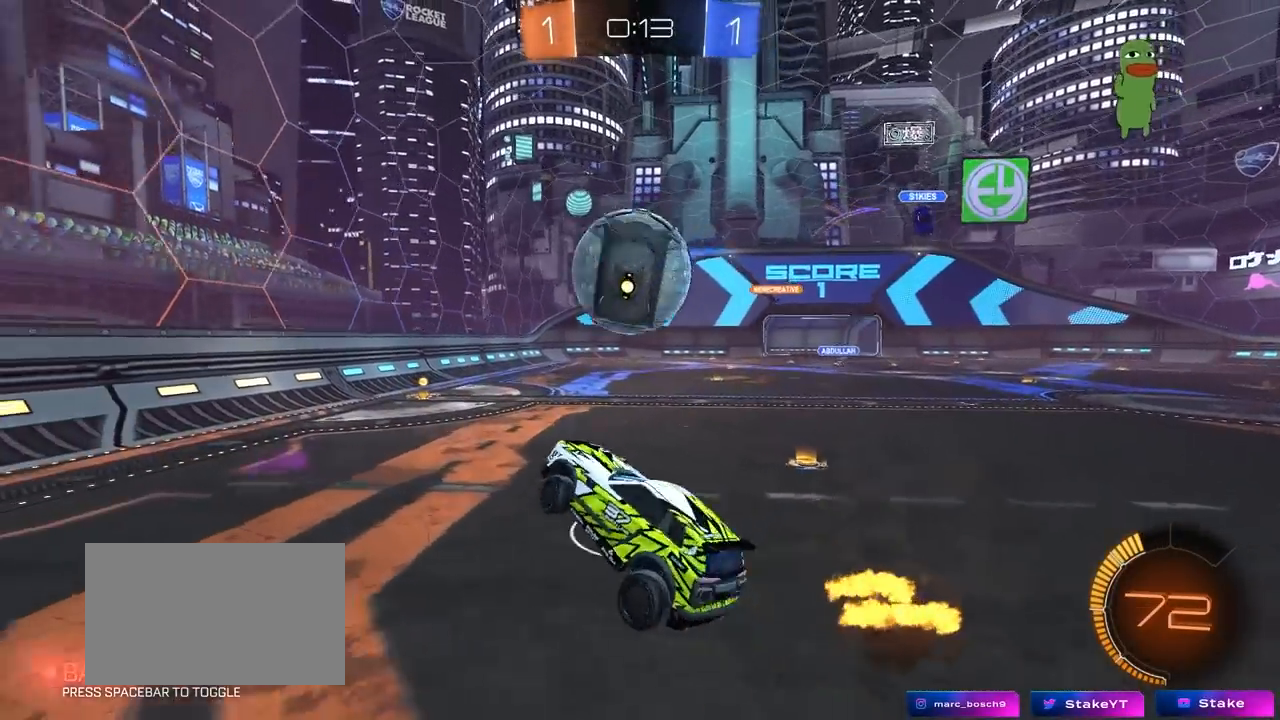
{"keys": ["d", "s"], "mouse": [], "mouse_move": "still", "events": [[100, "d", "up"], [200, "a", "down"], [283, "a", "up"], [283, "d", "down"], [333, "shift", "down"], [333, "w", "up"], [467, "s", "down"], [467, "shift", "up"]]}
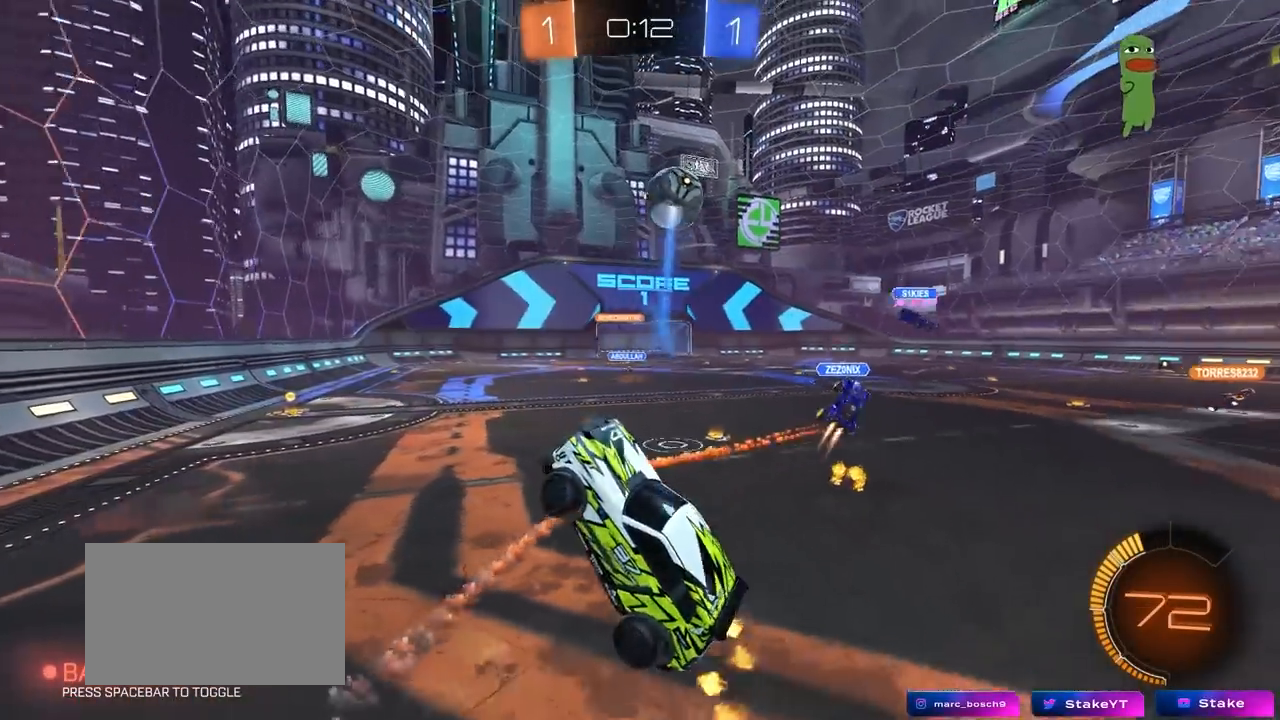
{"keys": ["w"], "mouse": [], "mouse_move": "still", "events": [[117, "s", "up"], [167, "d", "up"], [167, "shift", "down"], [200, "a", "down"], [250, "w", "down"], [350, "shift", "up"], [400, "a", "up"]]}
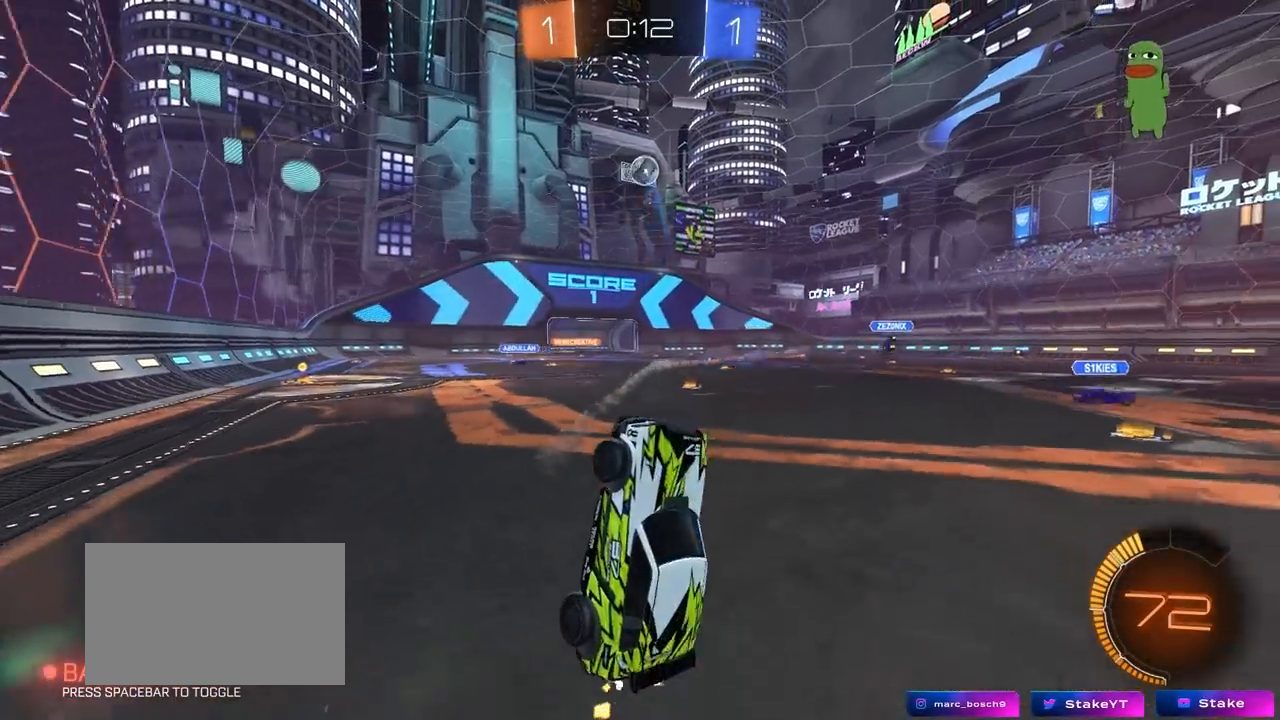
{"keys": [], "mouse": ["left"], "mouse_move": "still", "events": [[217, "mouse_right", "down"], [267, "mouse_left", "down"], [417, "mouse_right", "up"], [467, "w", "up"]]}
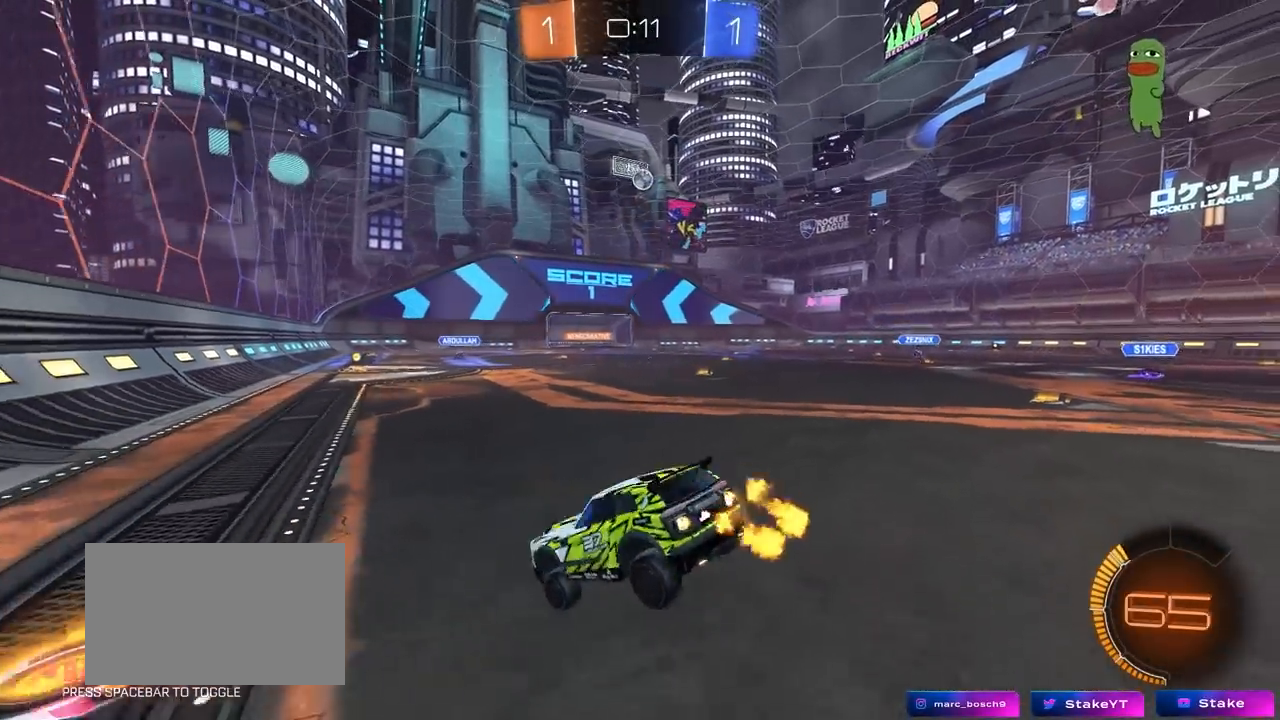
{"keys": ["a", "w"], "mouse": [], "mouse_move": "up-right", "events": [[50, "mouse_left", "up"], [150, "s", "down"], [233, "a", "down"], [283, "s", "up"], [433, "w", "down"]]}
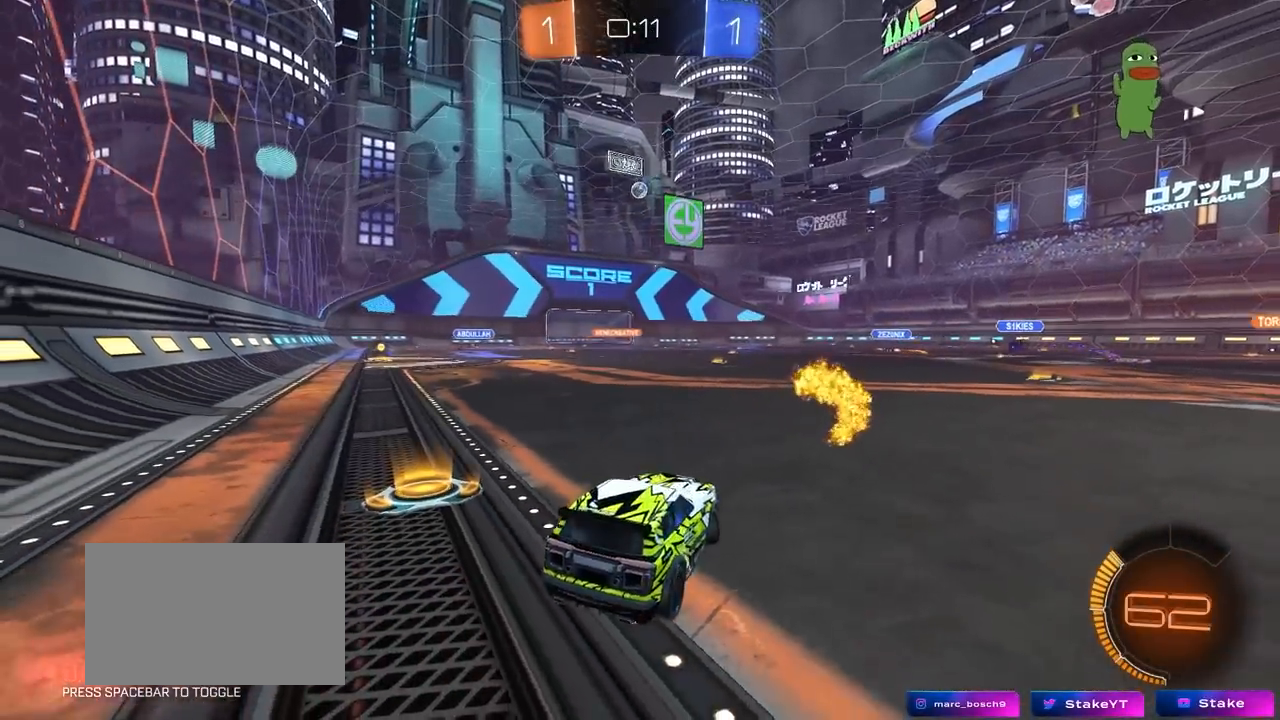
{"keys": ["d", "w"], "mouse": ["left", "right"], "mouse_move": "down-left", "events": [[167, "mouse_left", "down"], [400, "a", "up"], [433, "mouse_right", "down"], [483, "d", "down"]]}
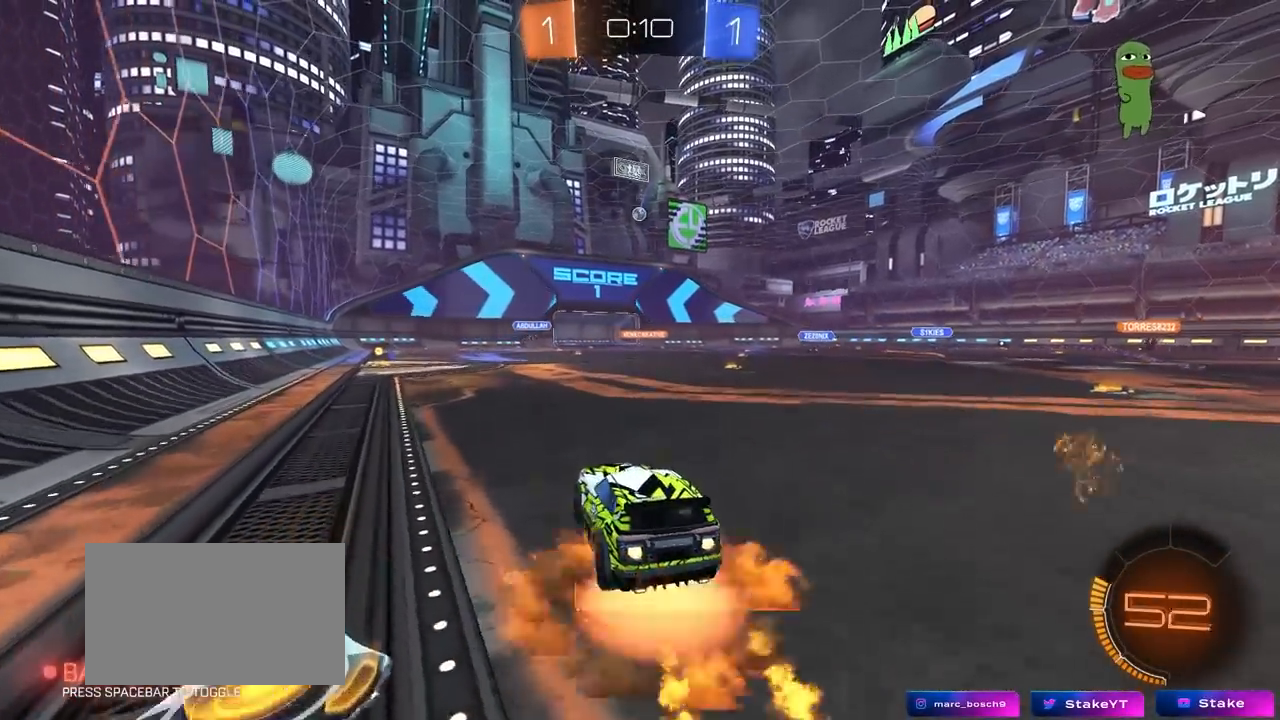
{"keys": ["a", "s", "shift"], "mouse": [], "mouse_move": "still", "events": [[33, "a", "down"], [33, "d", "up"], [33, "shift", "down"], [67, "mouse_right", "up"], [133, "mouse_right", "down"], [183, "s", "down"], [217, "w", "up"], [267, "mouse_left", "up"], [317, "mouse_right", "up"]]}